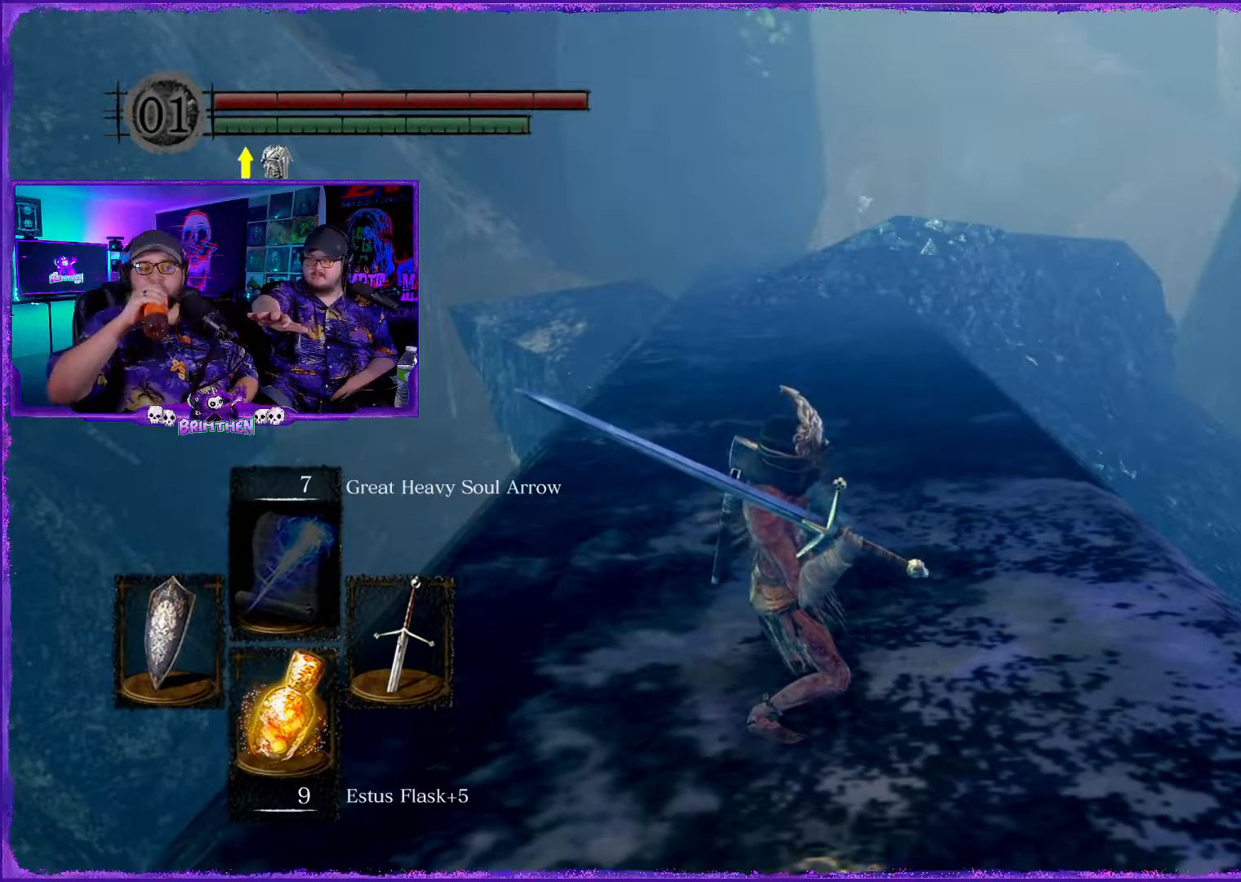
Gameplay with a controller (PlayStation layout); each line is a JSON object with the inputs held at the frame after it. "events" lists button and stick changes between this image and that frame as [ms after this image, input, new state], when the widget could be followed in between.
{"buttons": [], "left_stick": "center", "right_stick": "center", "events": []}
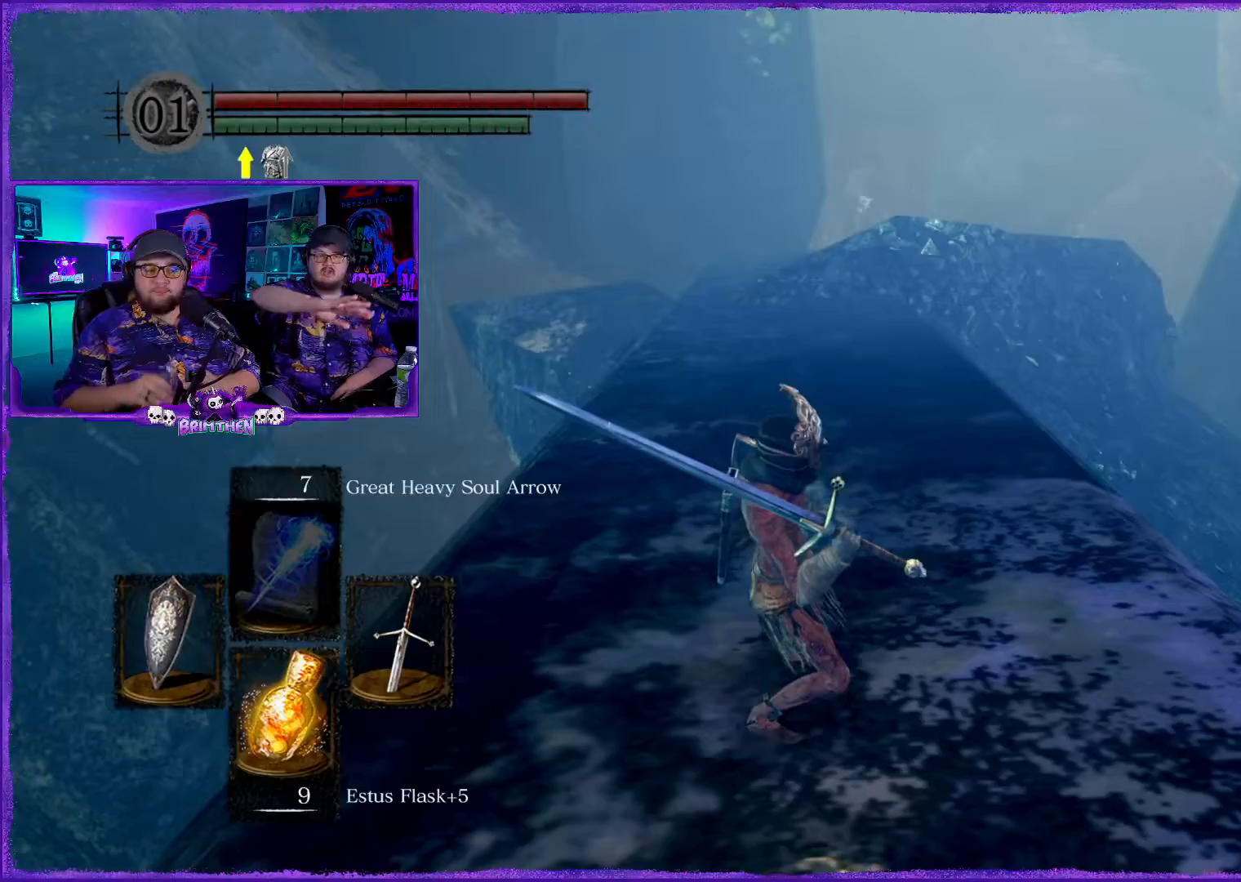
{"buttons": [], "left_stick": "center", "right_stick": "center", "events": []}
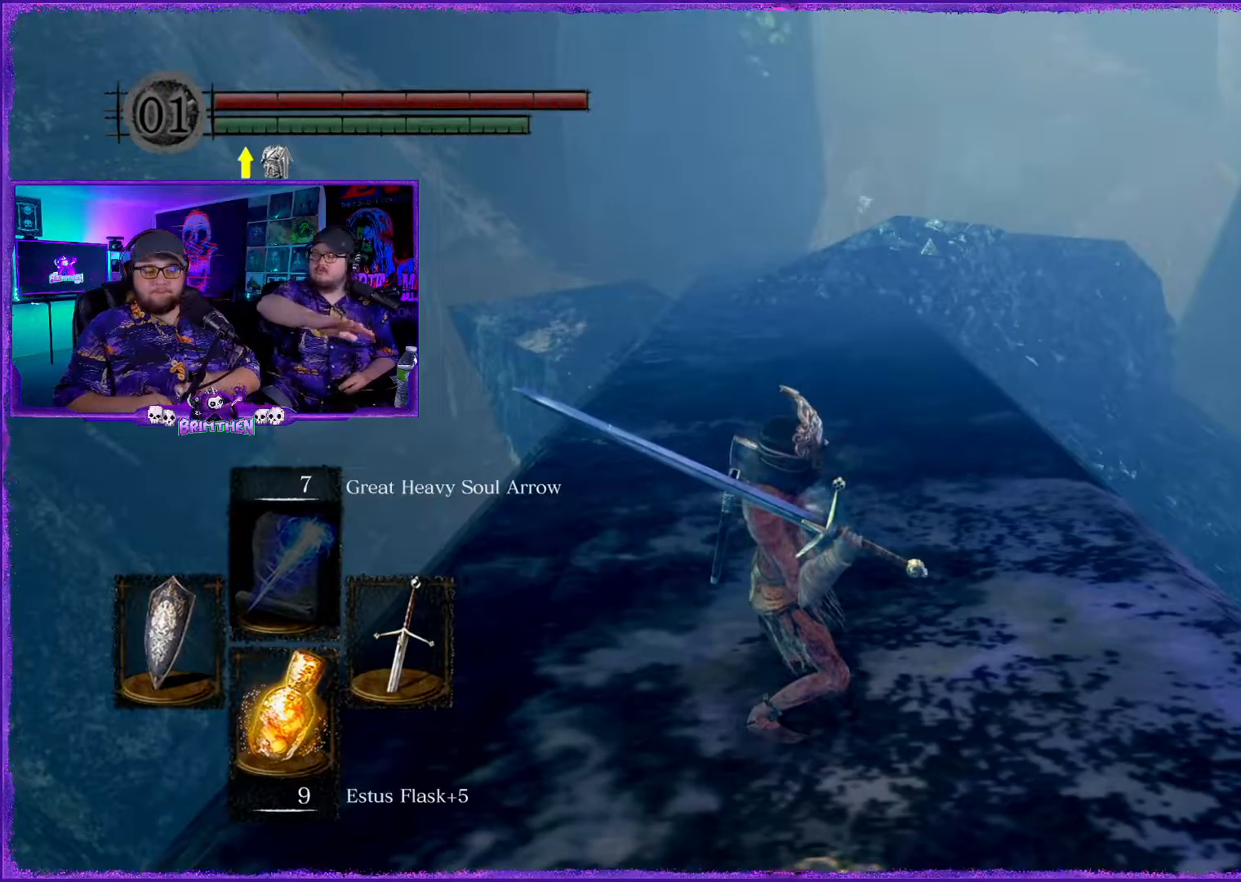
{"buttons": [], "left_stick": "center", "right_stick": "center", "events": []}
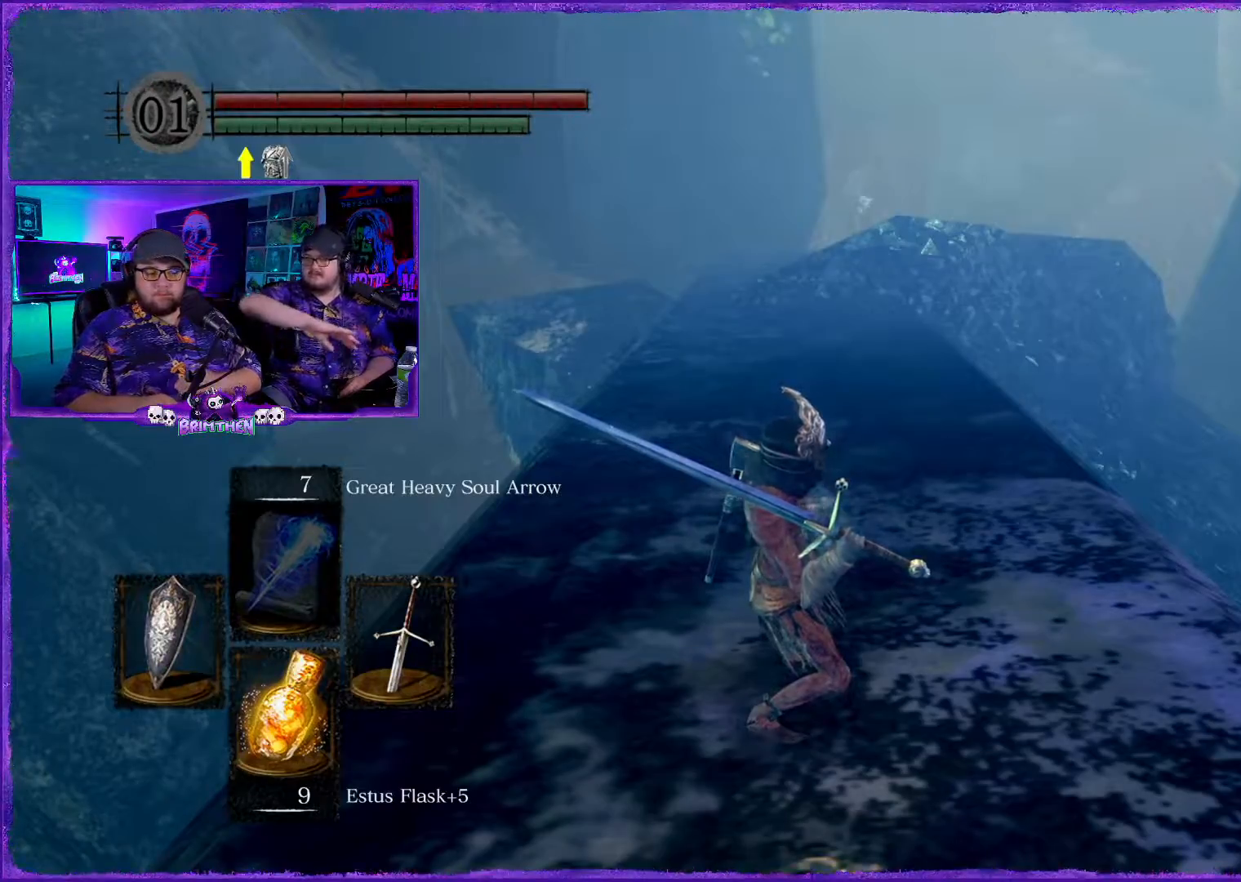
{"buttons": [], "left_stick": "center", "right_stick": "center", "events": []}
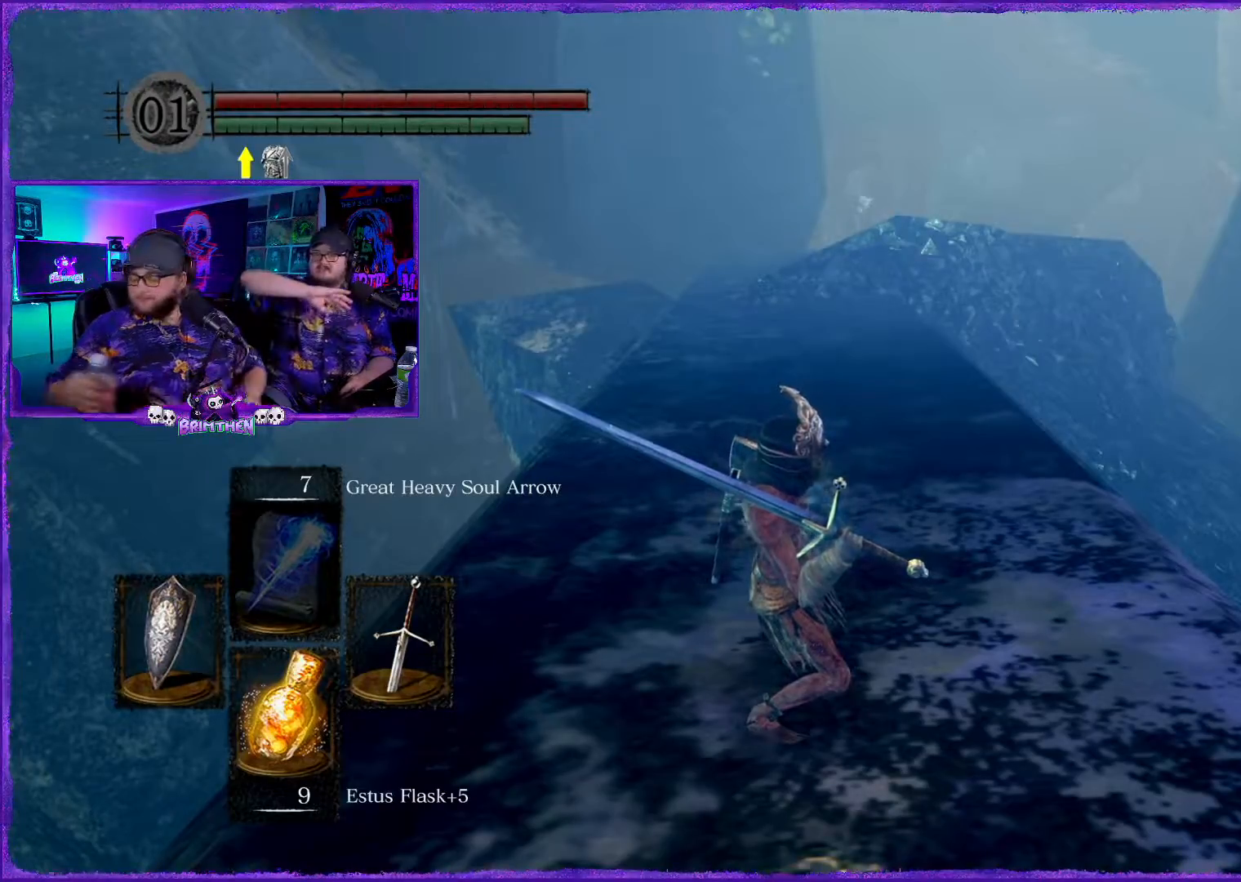
{"buttons": [], "left_stick": "center", "right_stick": "center", "events": []}
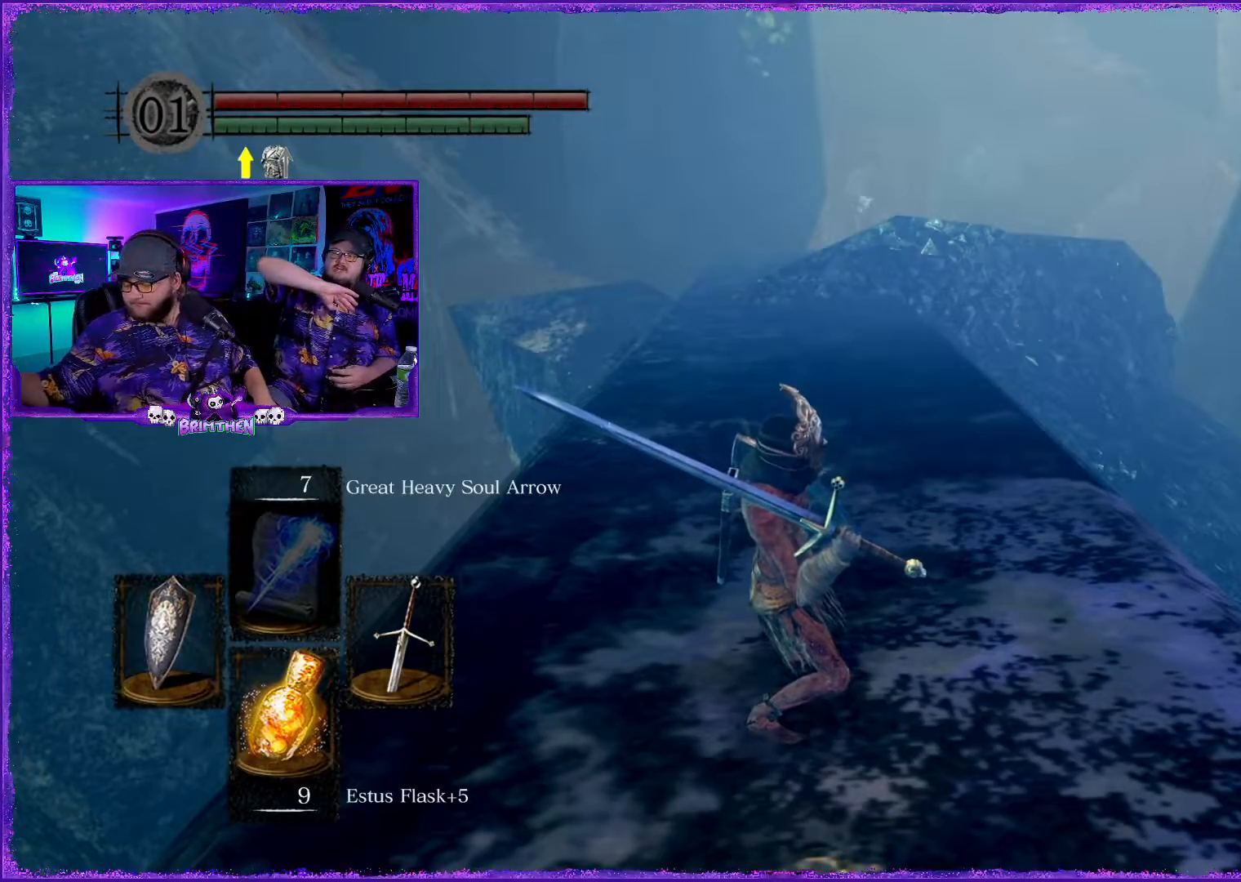
{"buttons": [], "left_stick": "center", "right_stick": "center", "events": []}
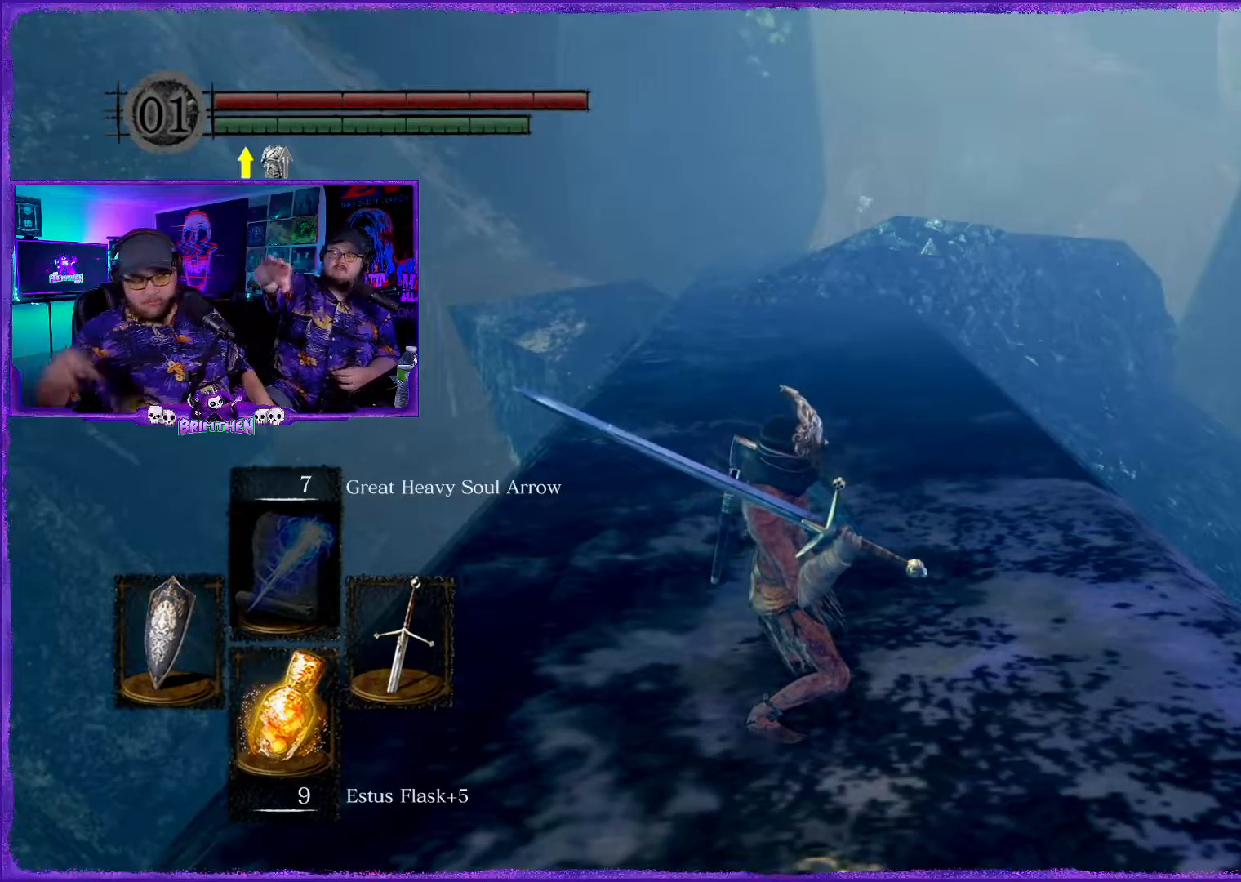
{"buttons": [], "left_stick": "center", "right_stick": "center", "events": []}
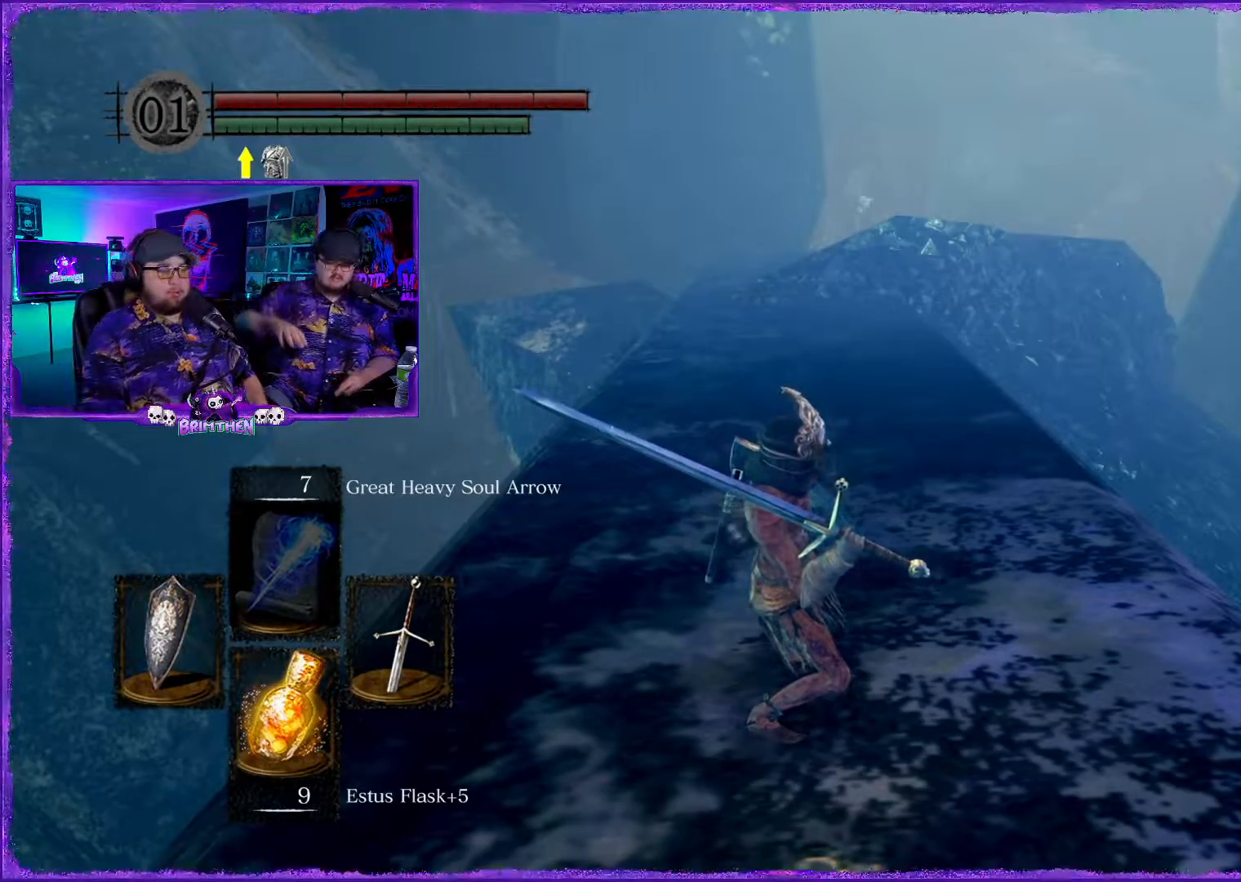
{"buttons": [], "left_stick": "center", "right_stick": "center", "events": []}
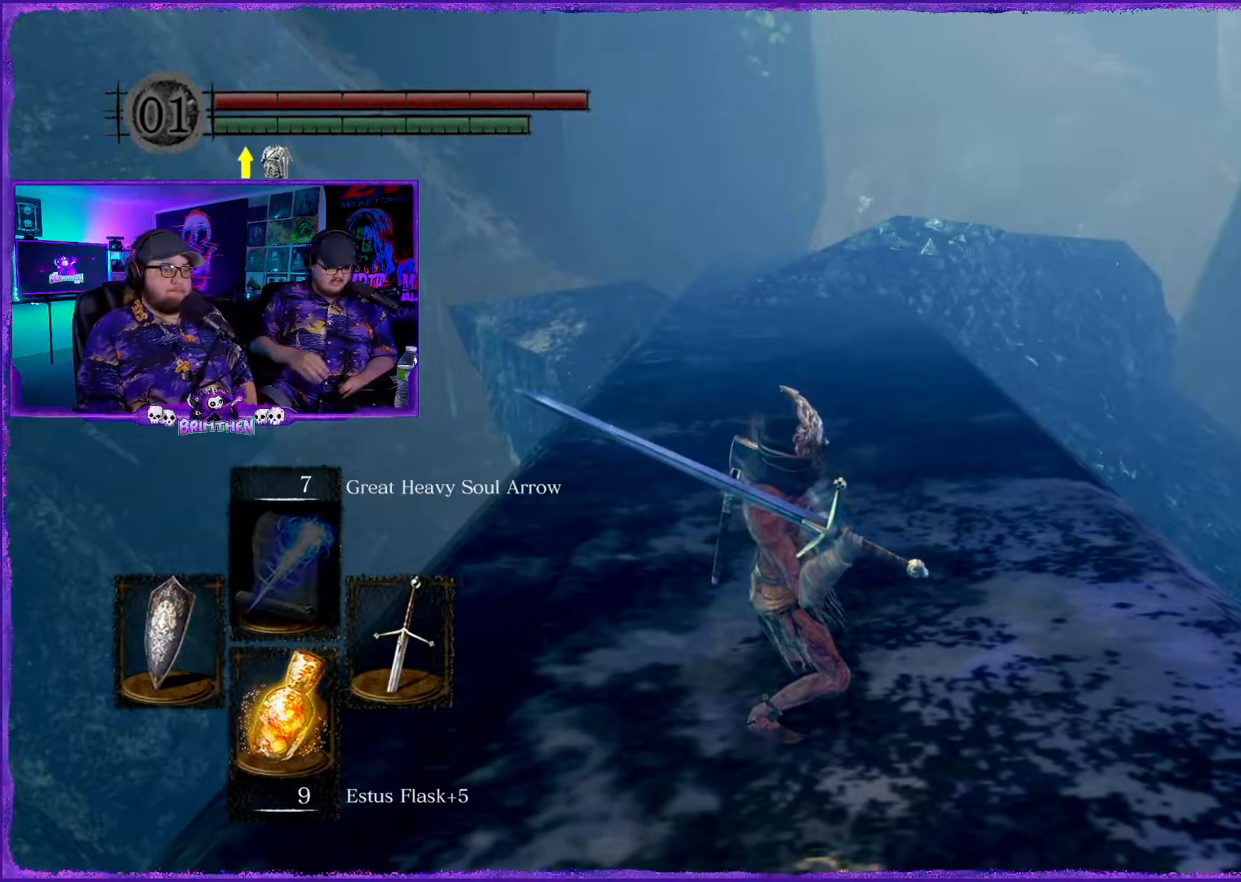
{"buttons": [], "left_stick": "up", "right_stick": "center", "events": [[451, "left_stick", "up"]]}
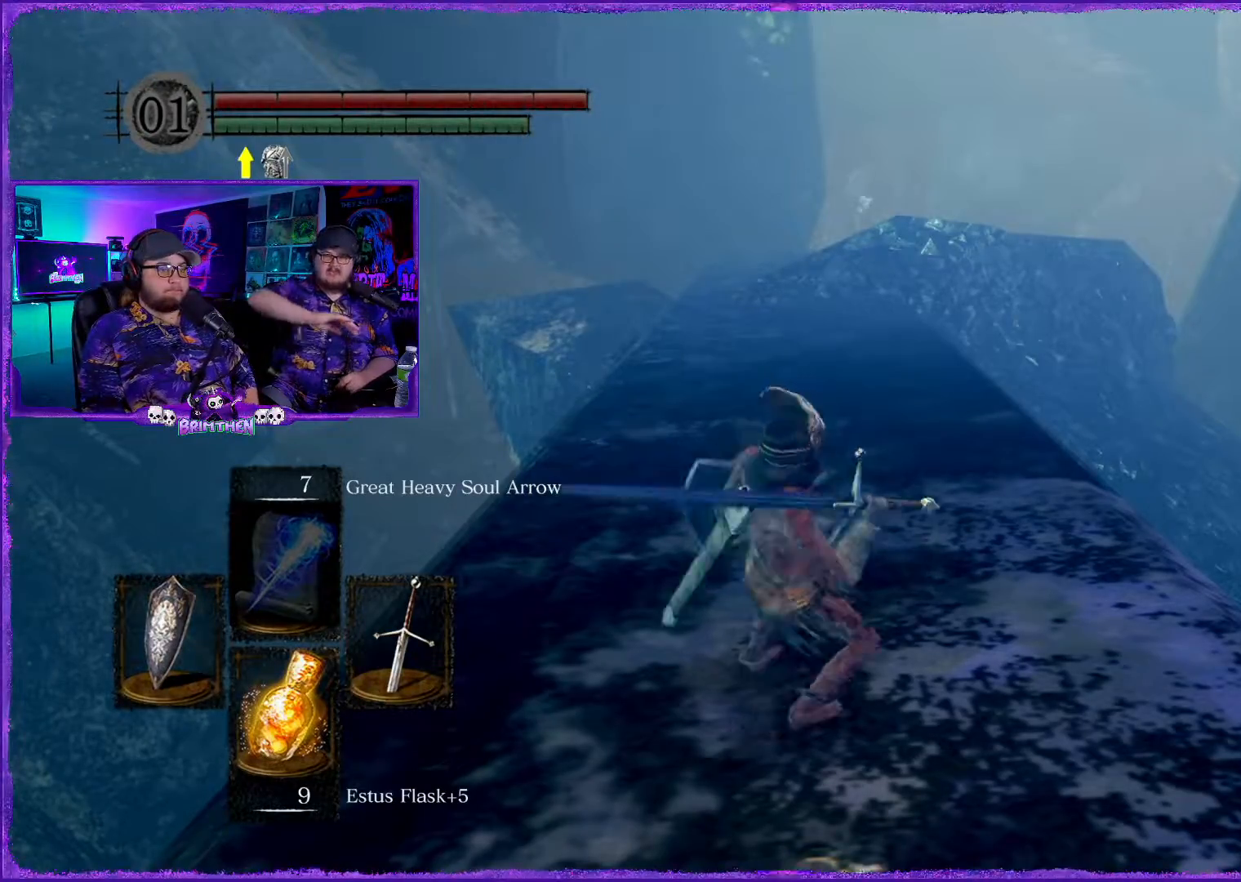
{"buttons": [], "left_stick": "up", "right_stick": "center", "events": [[133, "L3", "down"], [300, "L3", "up"]]}
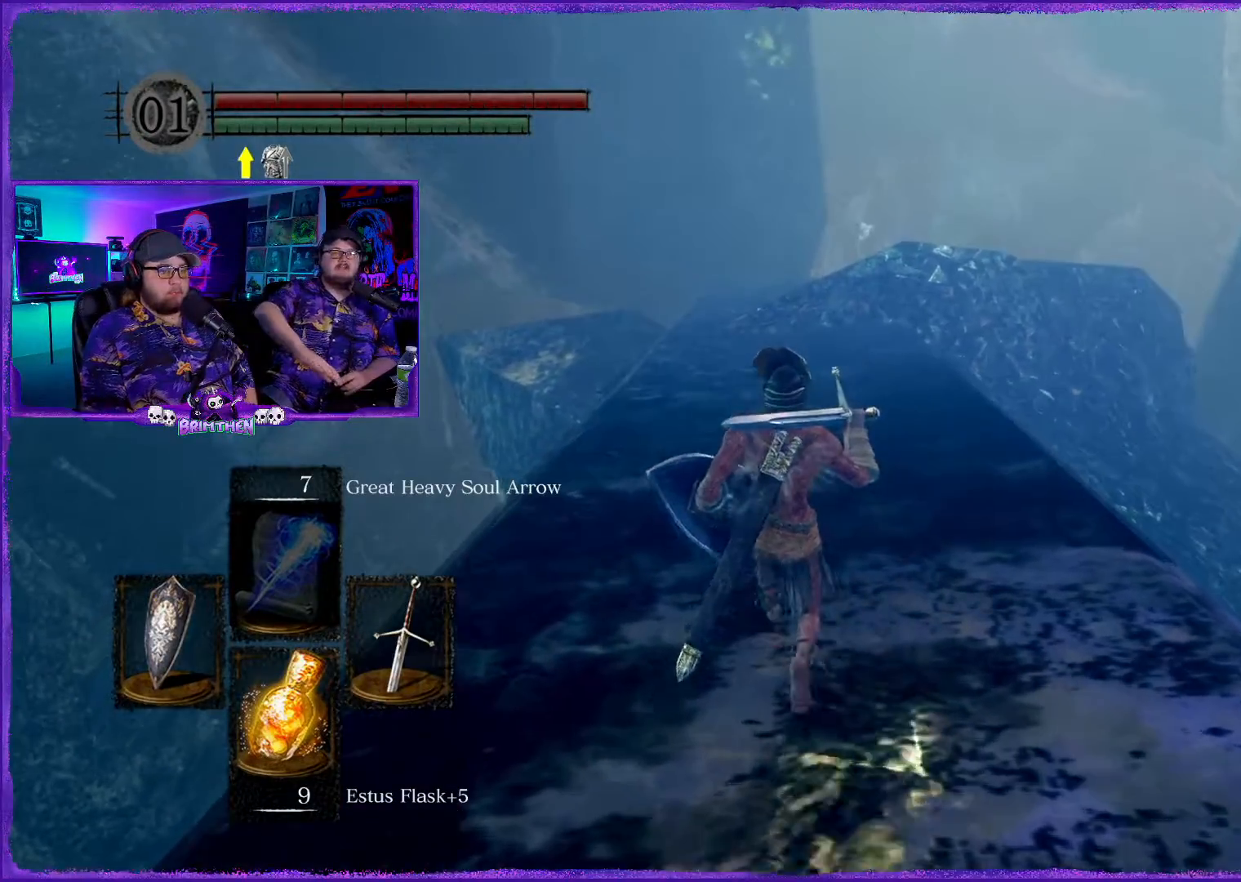
{"buttons": [], "left_stick": "up", "right_stick": "center", "events": []}
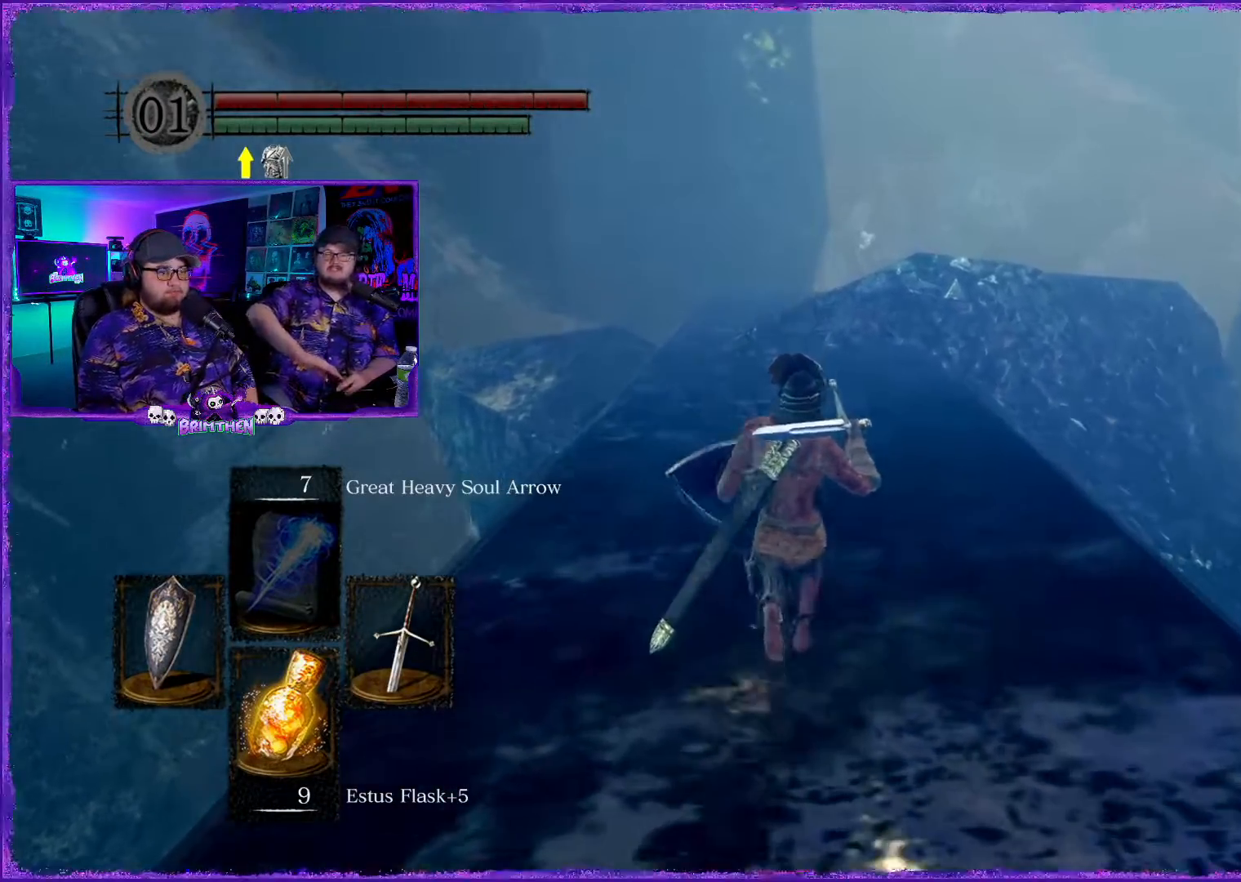
{"buttons": [], "left_stick": "up", "right_stick": "center", "events": []}
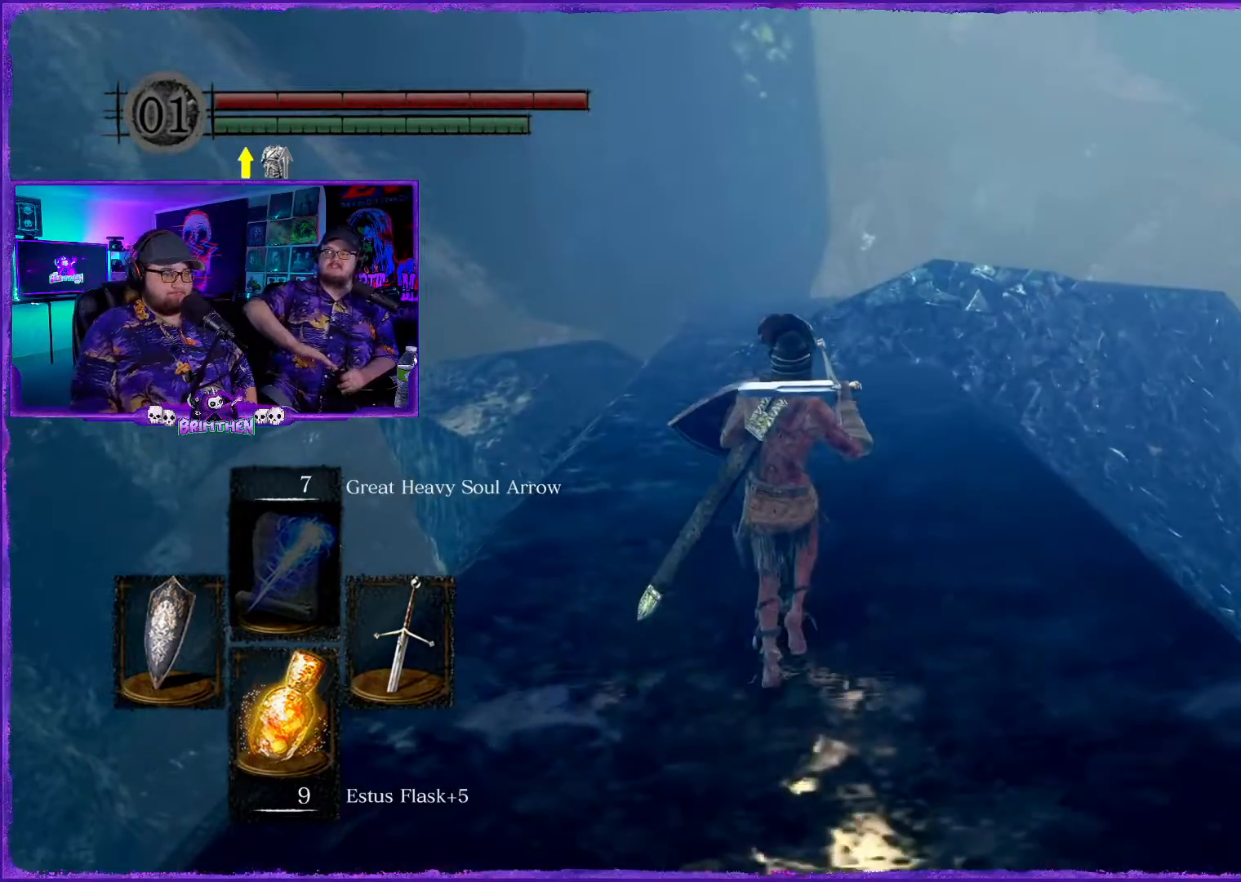
{"buttons": [], "left_stick": "up", "right_stick": "center", "events": []}
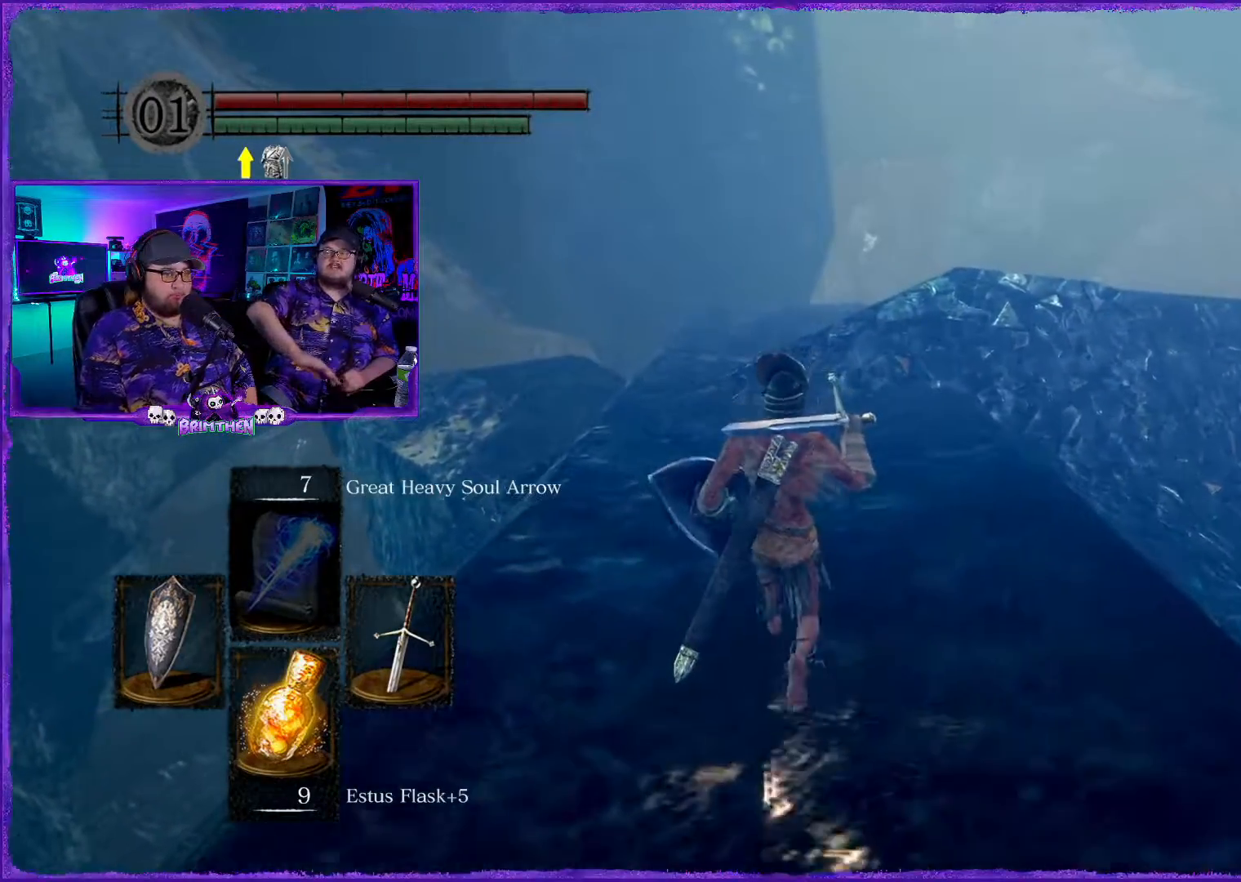
{"buttons": [], "left_stick": "up", "right_stick": "center", "events": []}
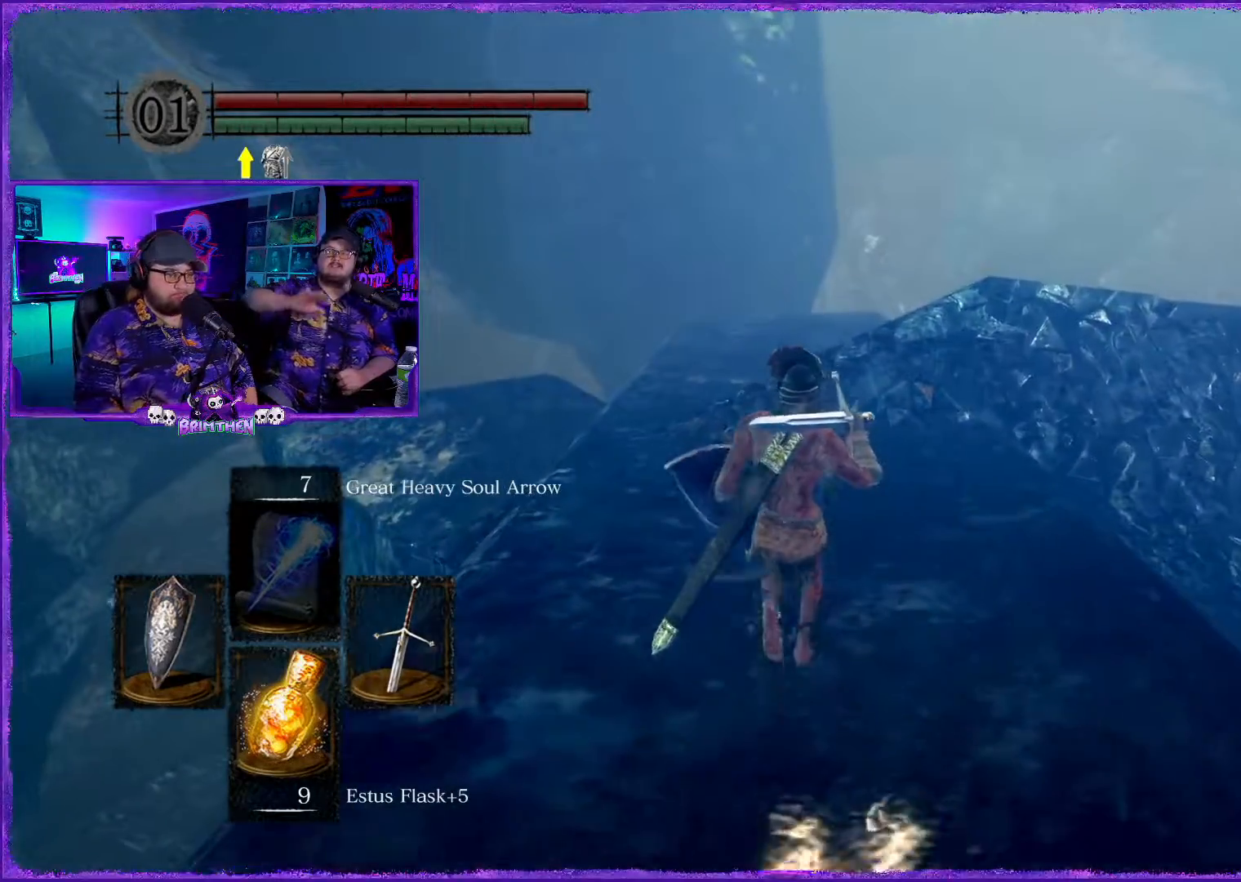
{"buttons": [], "left_stick": "up", "right_stick": "center", "events": []}
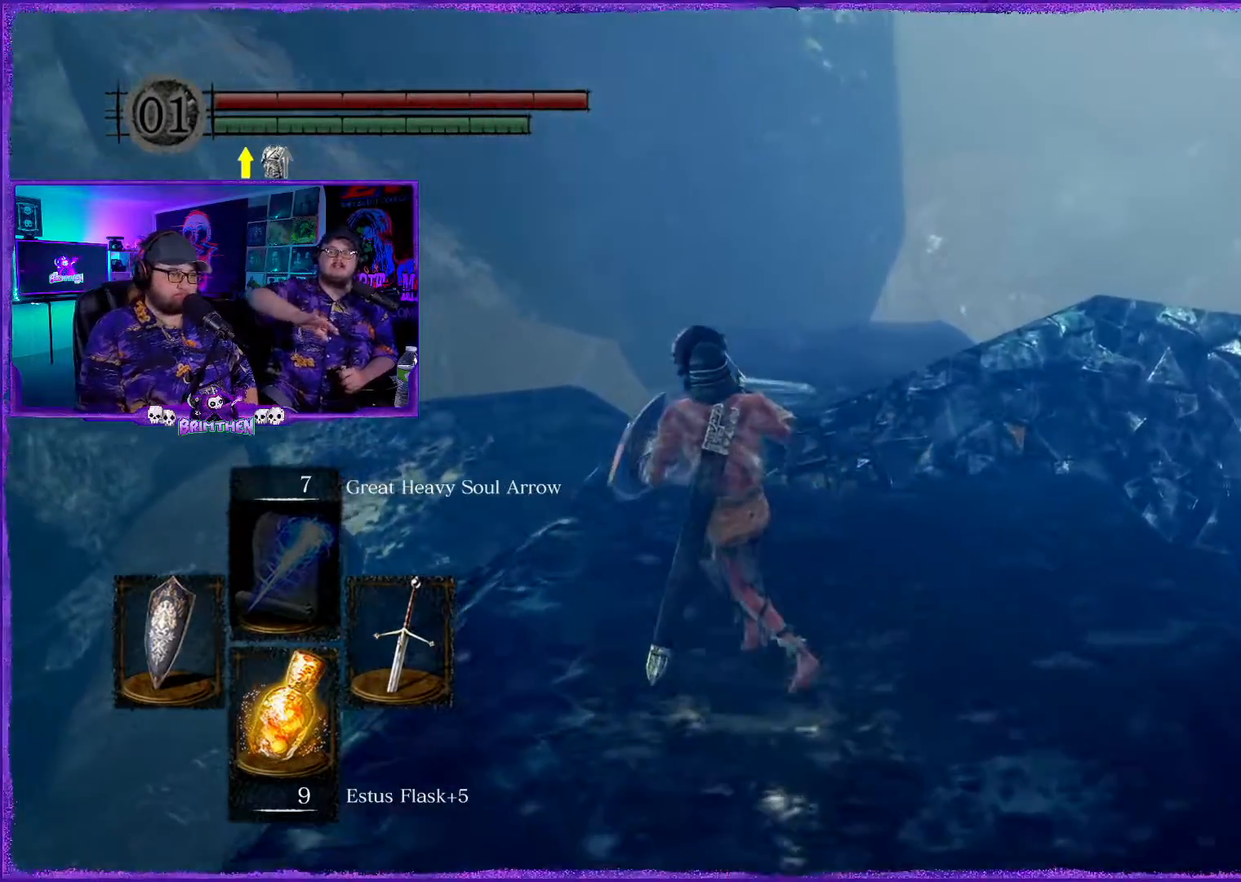
{"buttons": [], "left_stick": "up-left", "right_stick": "center", "events": [[50, "left_stick", "up-left"]]}
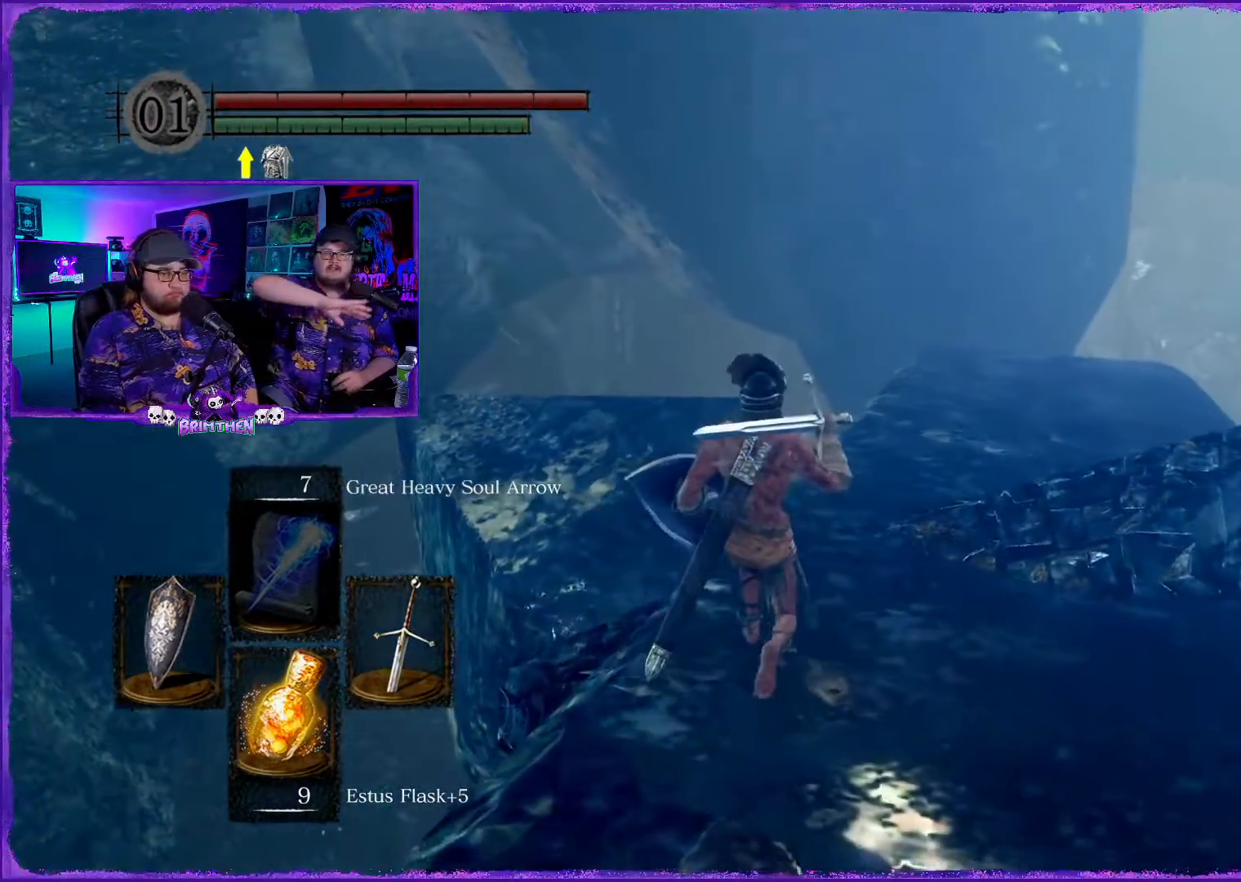
{"buttons": [], "left_stick": "up-right", "right_stick": "center", "events": [[217, "left_stick", "up"], [451, "left_stick", "up-right"]]}
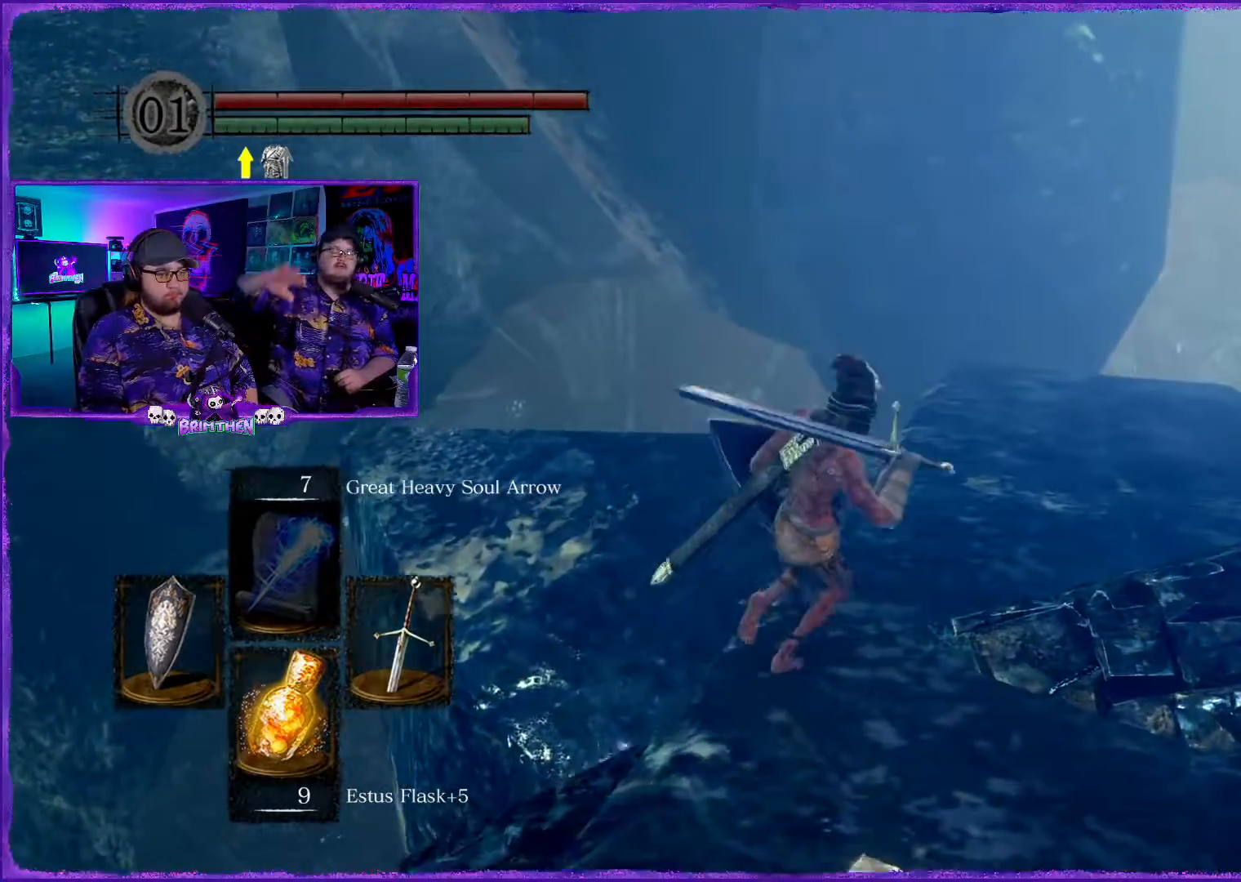
{"buttons": [], "left_stick": "up-right", "right_stick": "center", "events": []}
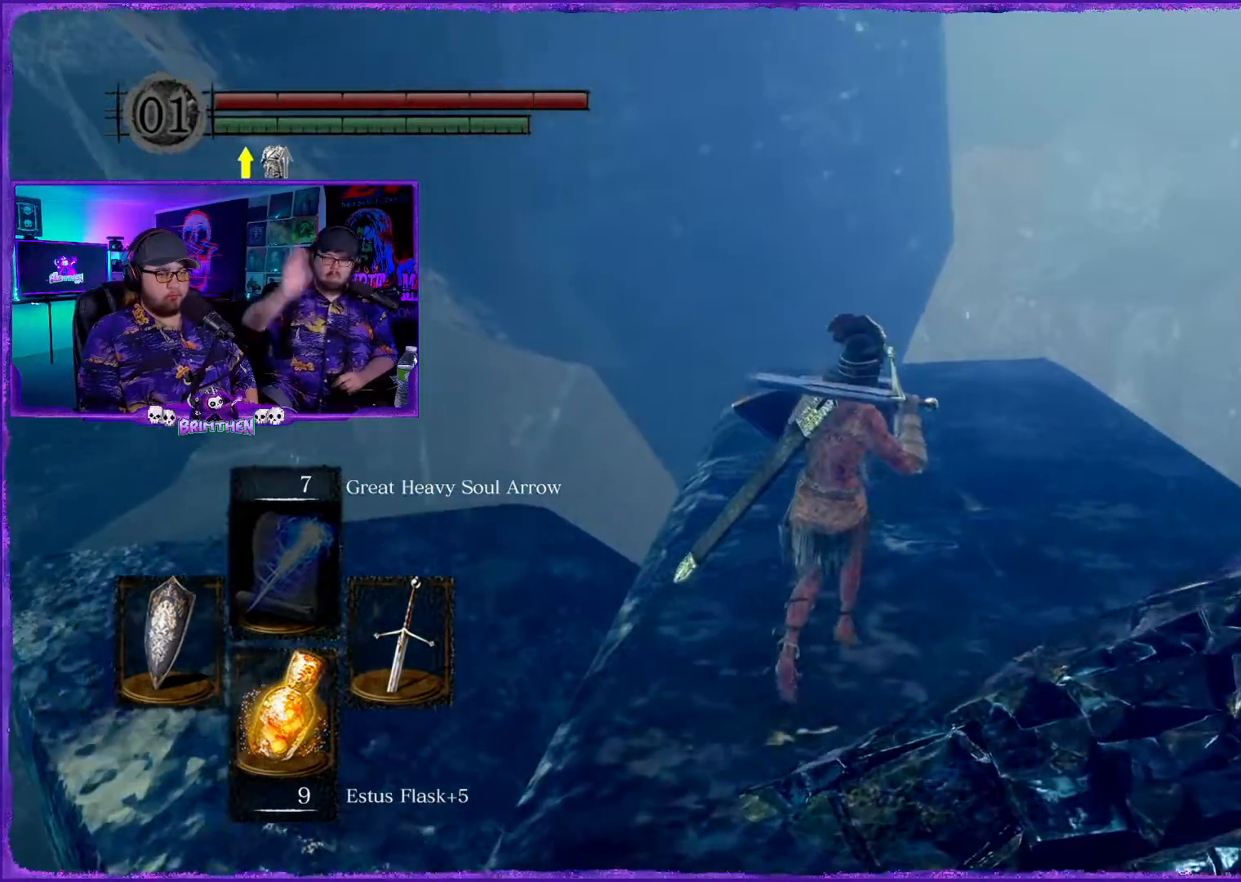
{"buttons": [], "left_stick": "up", "right_stick": "down", "events": [[117, "left_stick", "up"], [417, "right_stick", "down"]]}
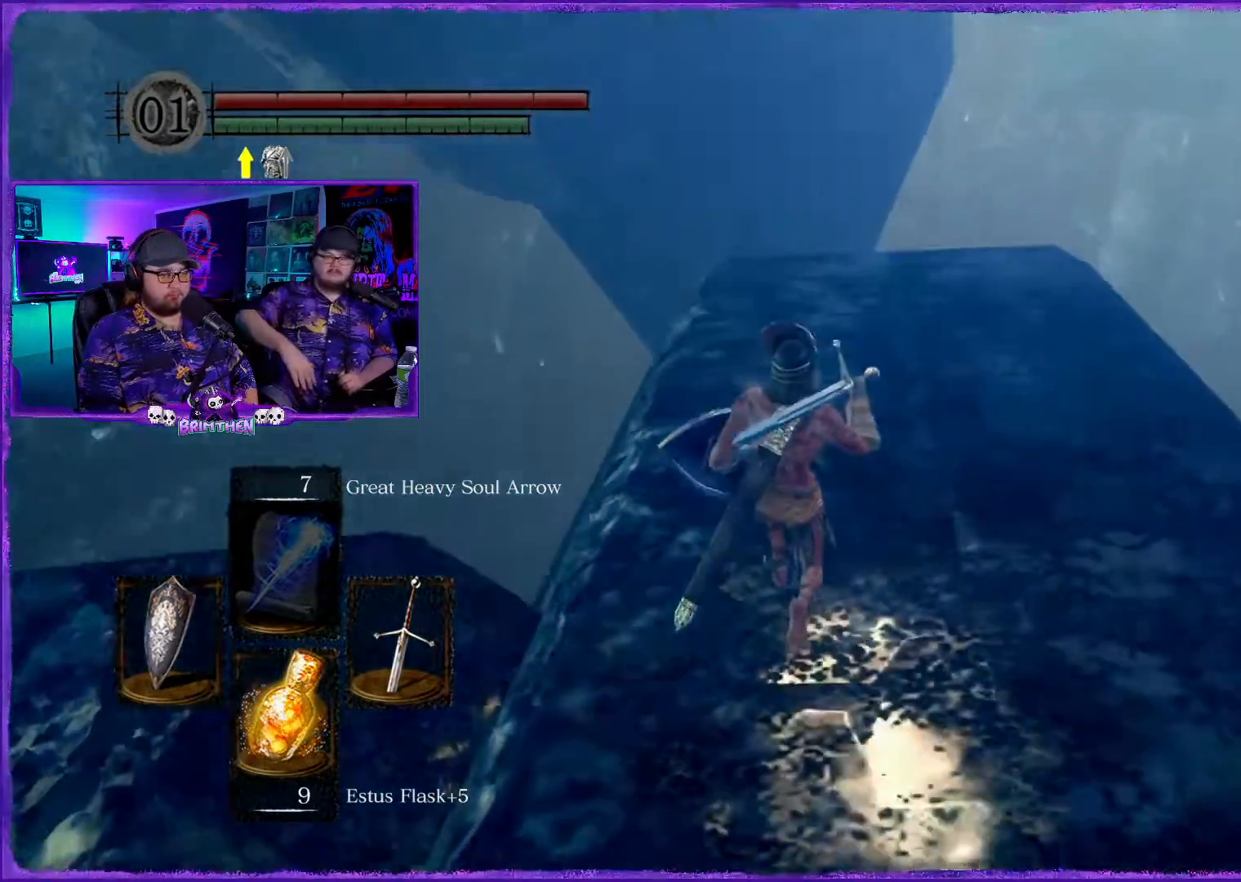
{"buttons": [], "left_stick": "up", "right_stick": "down", "events": [[167, "right_stick", "center"], [367, "right_stick", "down"]]}
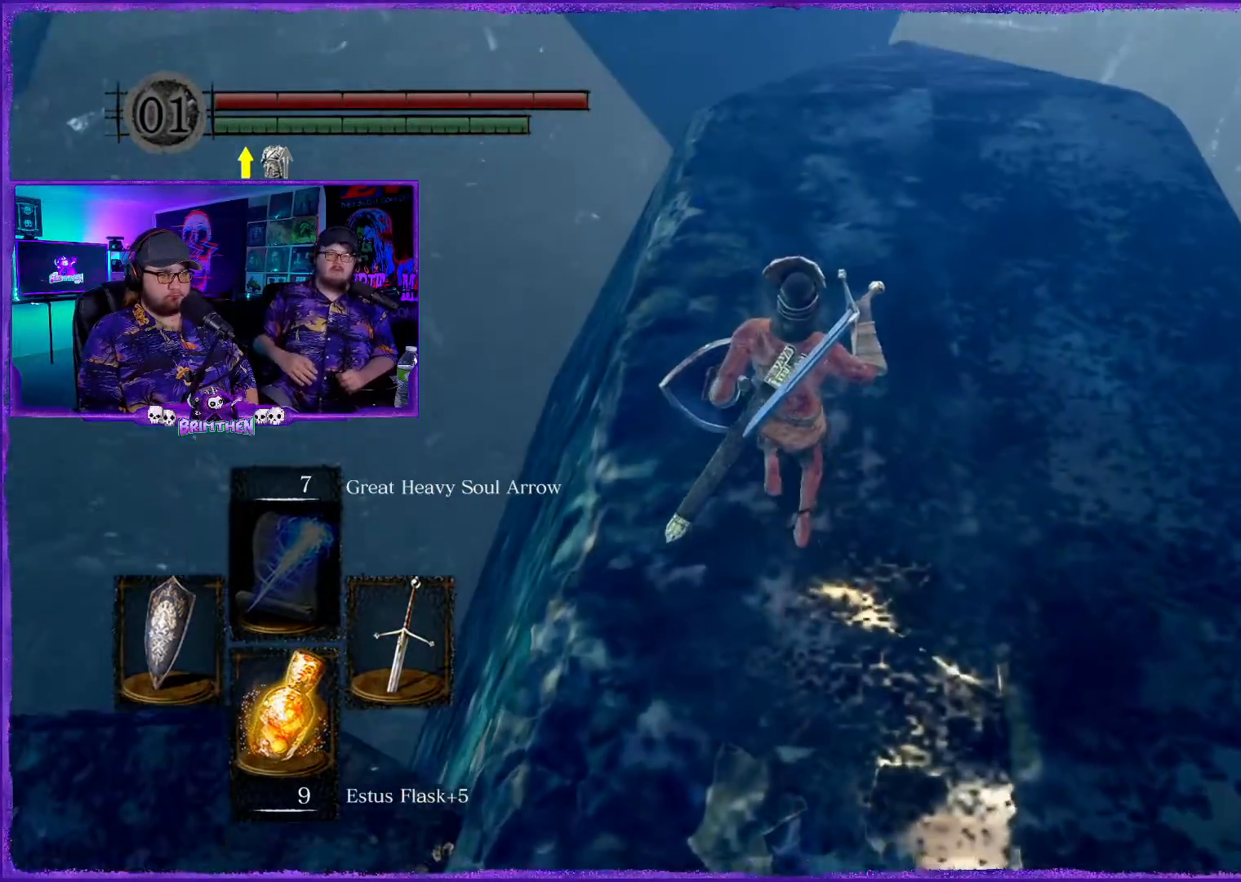
{"buttons": [], "left_stick": "up", "right_stick": "center", "events": [[83, "right_stick", "center"]]}
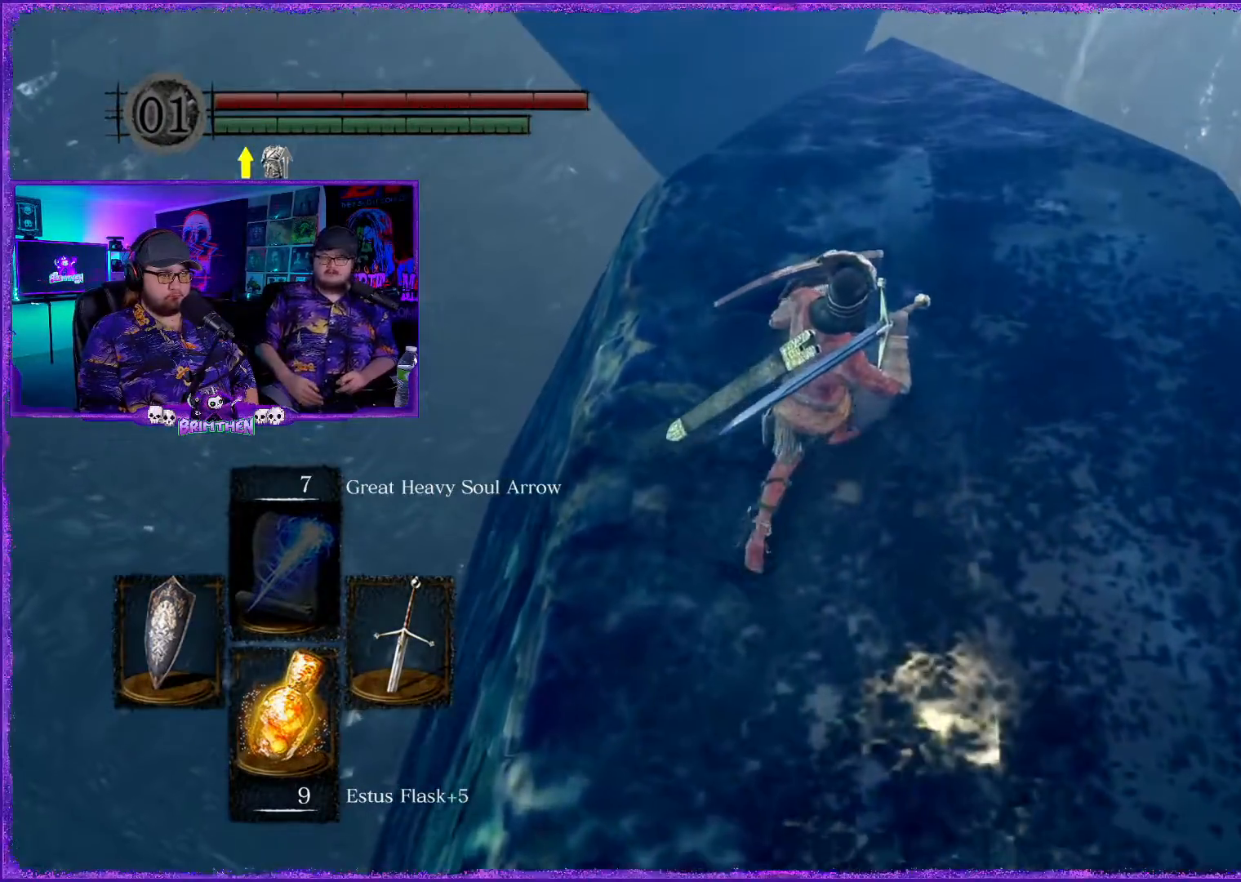
{"buttons": [], "left_stick": "up", "right_stick": "center", "events": []}
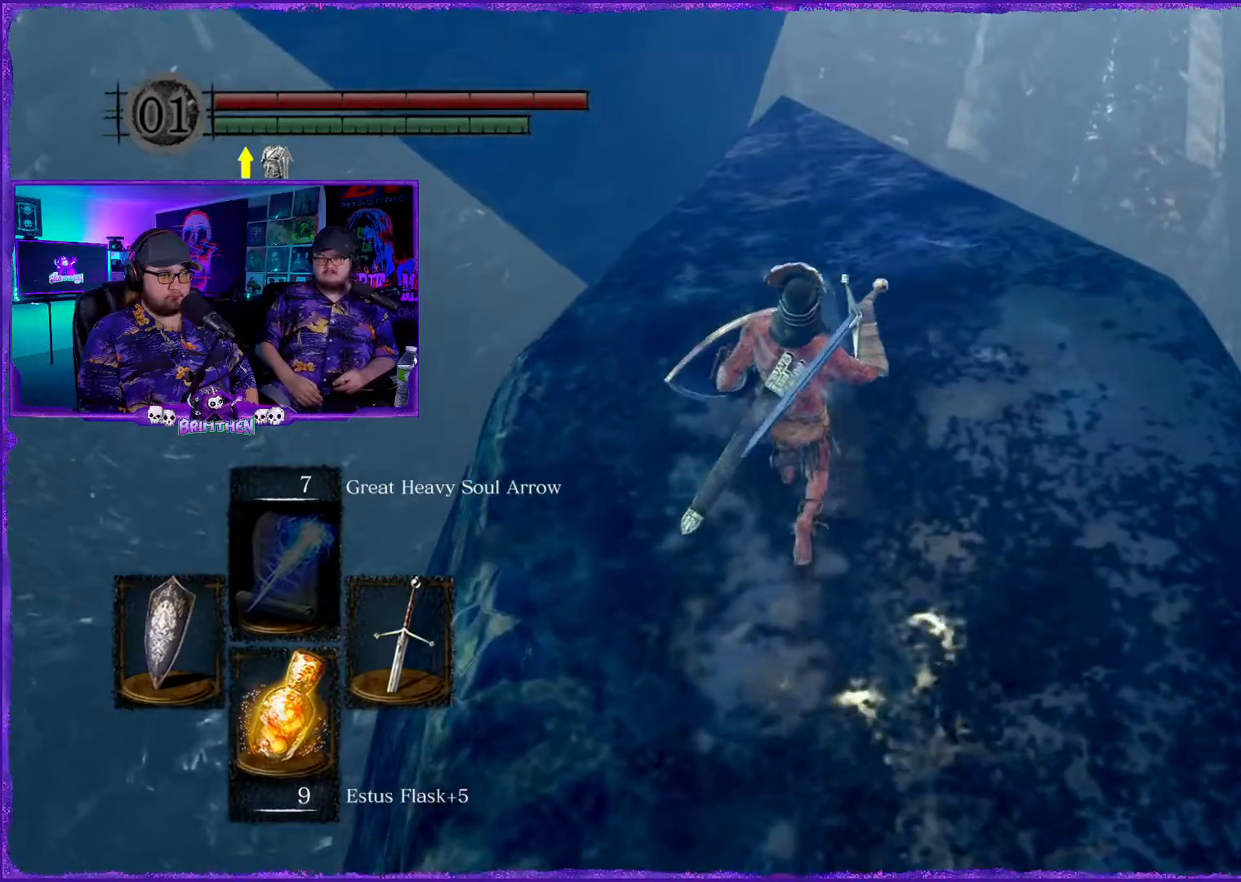
{"buttons": [], "left_stick": "up", "right_stick": "center", "events": [[150, "right_stick", "up-left"], [317, "right_stick", "center"]]}
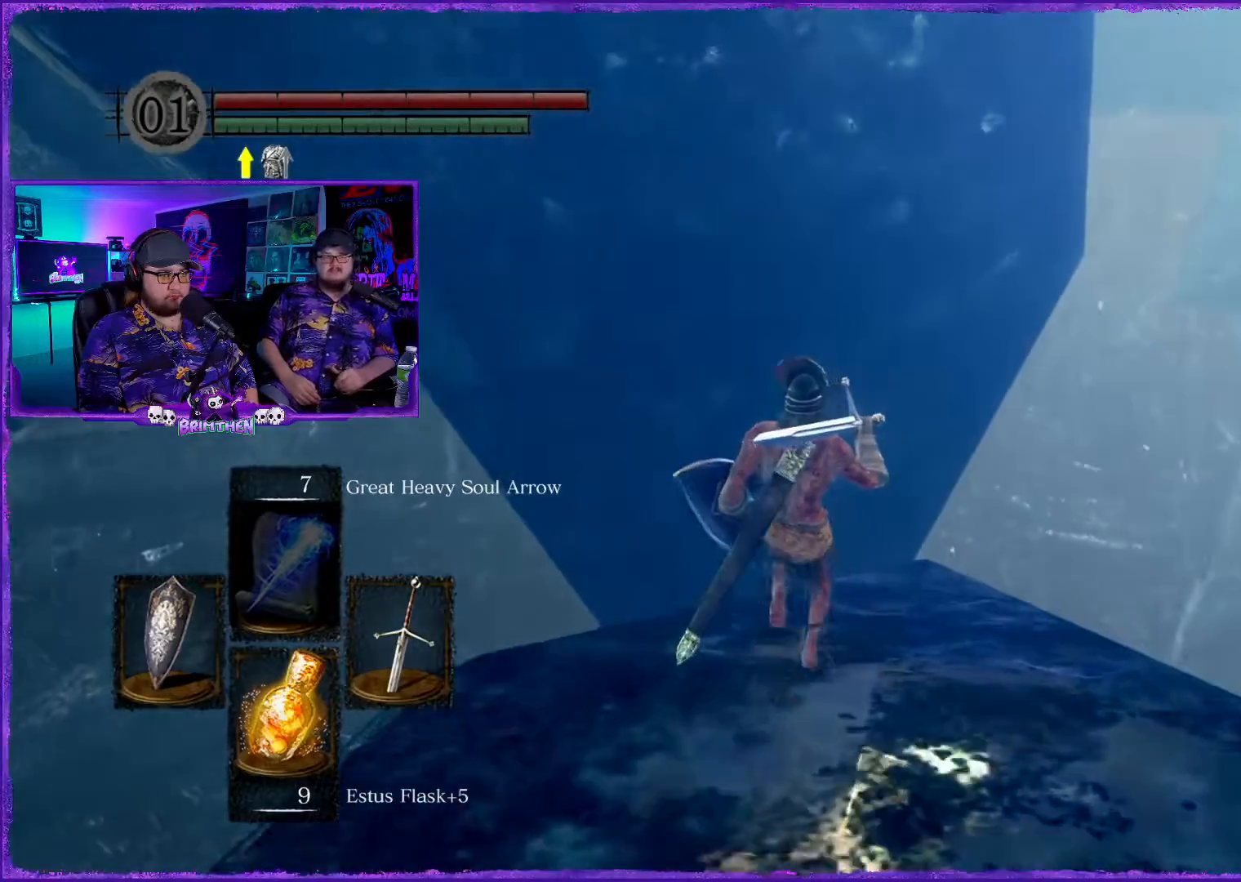
{"buttons": [], "left_stick": "center", "right_stick": "center", "events": [[67, "left_stick", "center"], [184, "right_stick", "down"], [401, "right_stick", "center"]]}
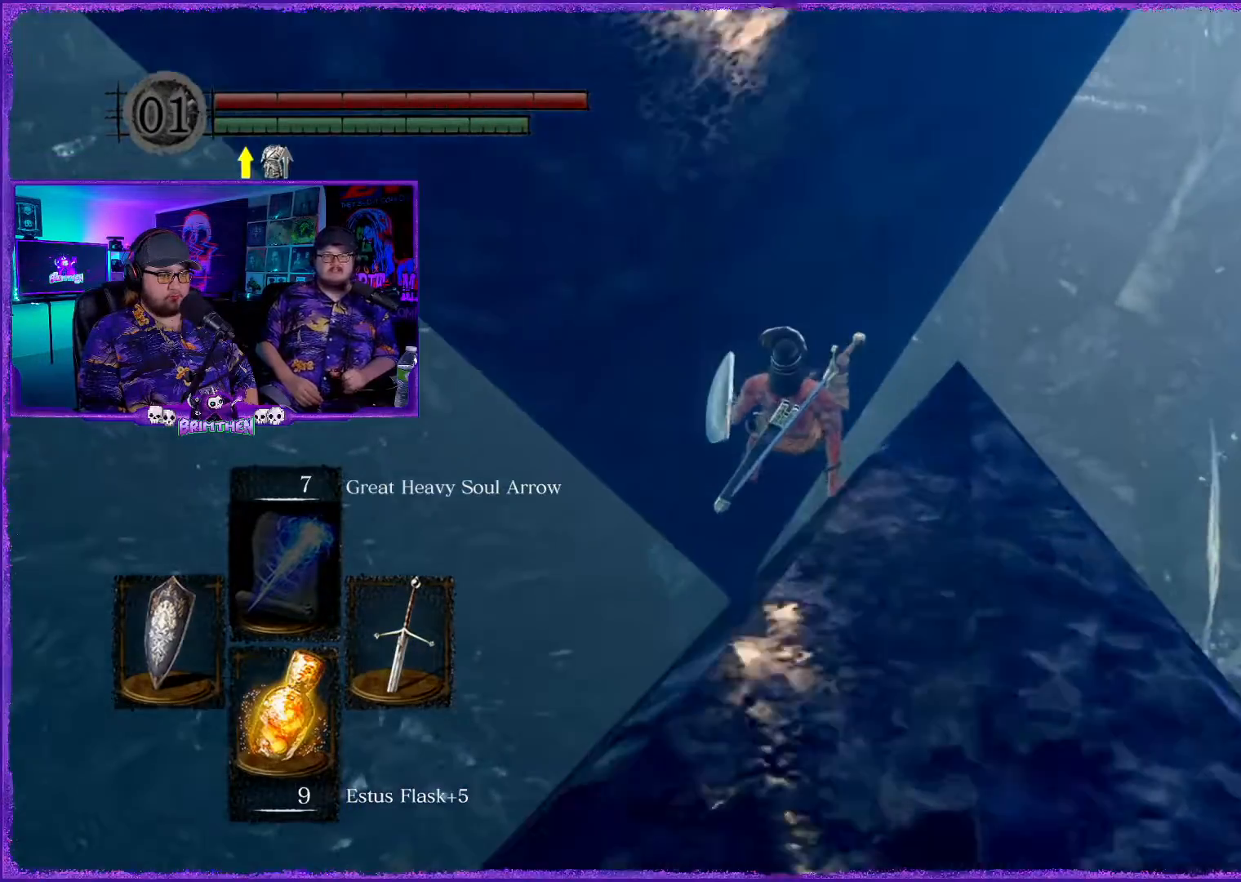
{"buttons": [], "left_stick": "center", "right_stick": "down", "events": [[150, "right_stick", "down"]]}
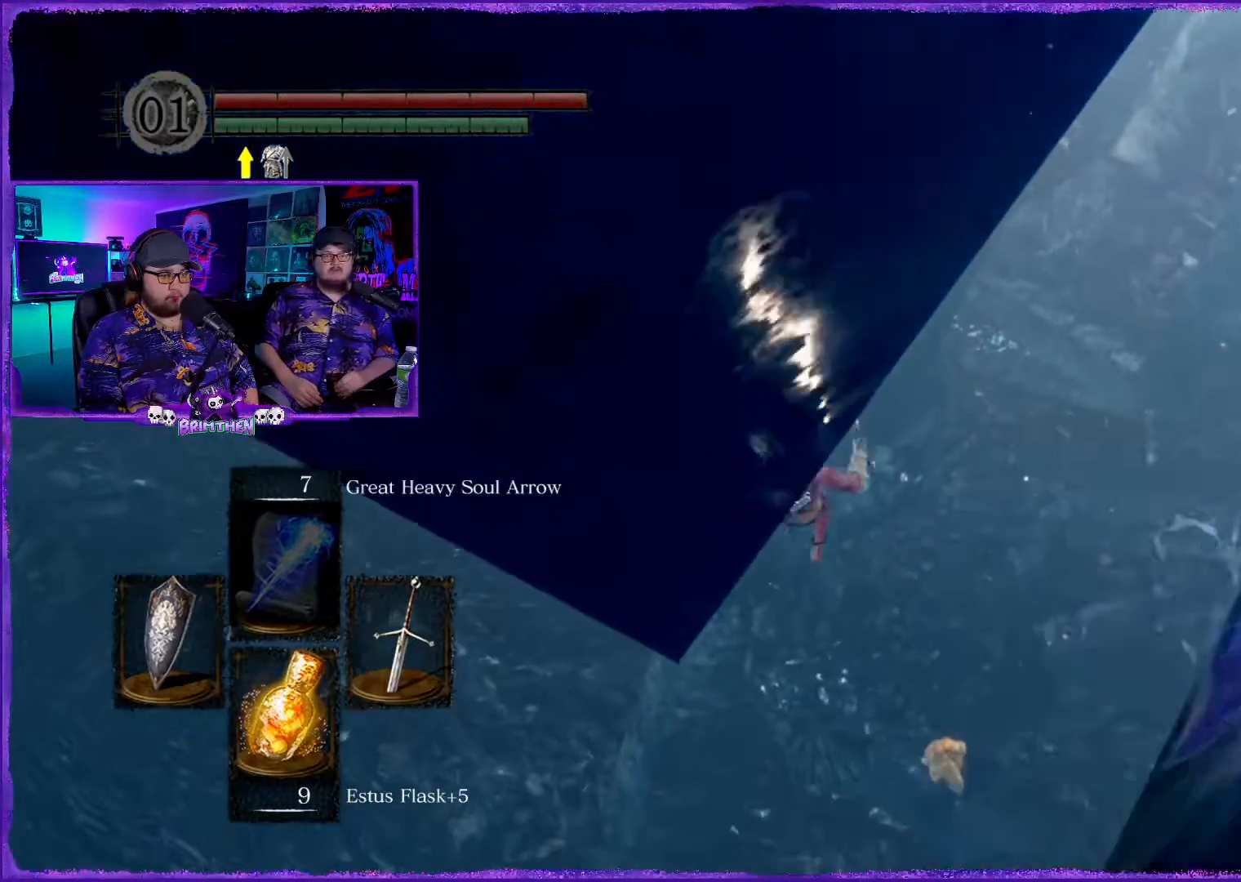
{"buttons": [], "left_stick": "center", "right_stick": "center", "events": [[317, "right_stick", "center"]]}
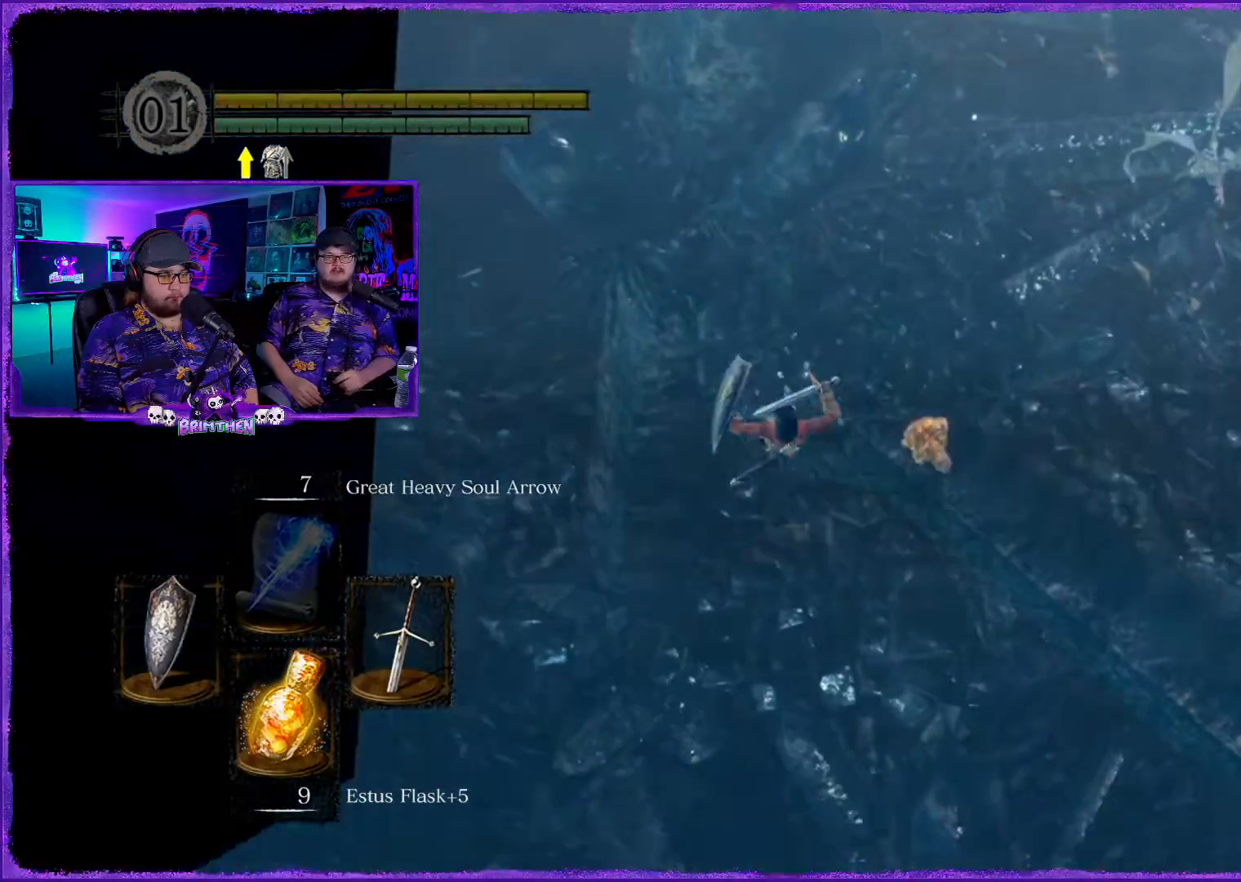
{"buttons": [], "left_stick": "center", "right_stick": "center", "events": [[33, "right_stick", "down"], [200, "right_stick", "center"]]}